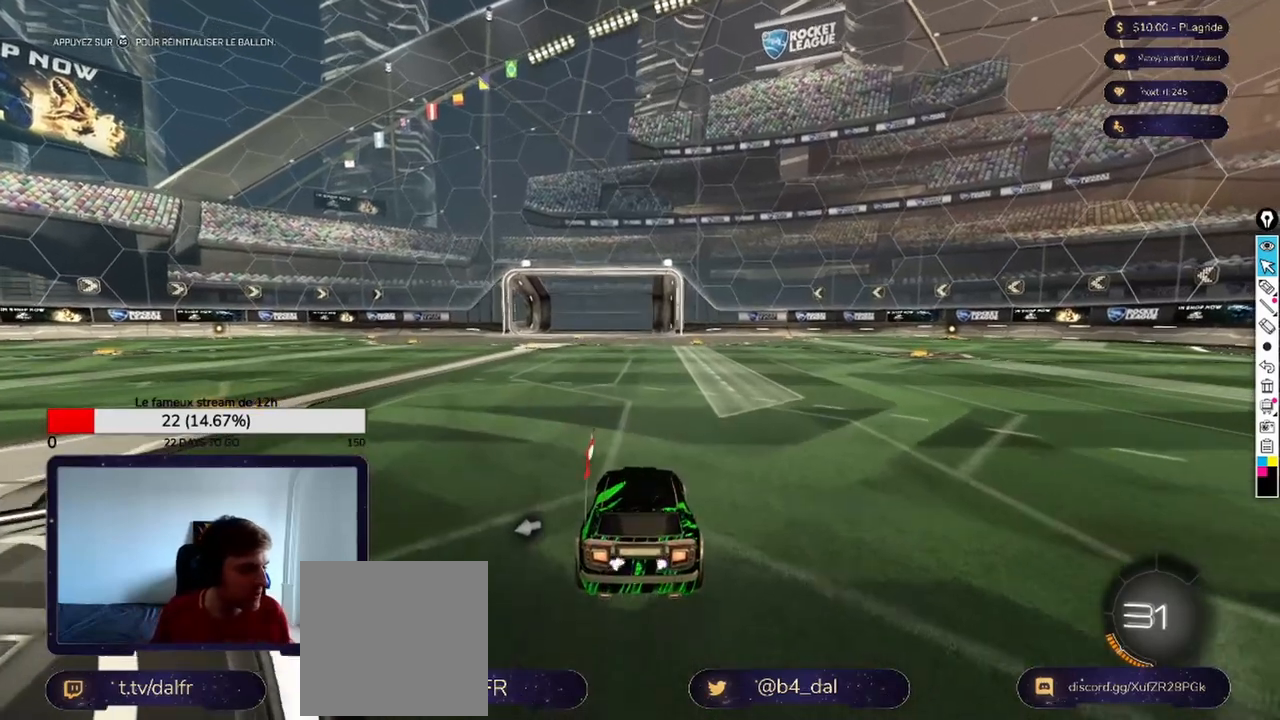
Gameplay with a controller (Xbox layout); each line is a JSON object with the inputs held at the frame after it. "events" lists button and stick changes between this image and that frame as [ms after this image, input, new state], when the widget could be followed in between.
{"buttons": [], "left_stick": "center", "right_stick": "center", "events": []}
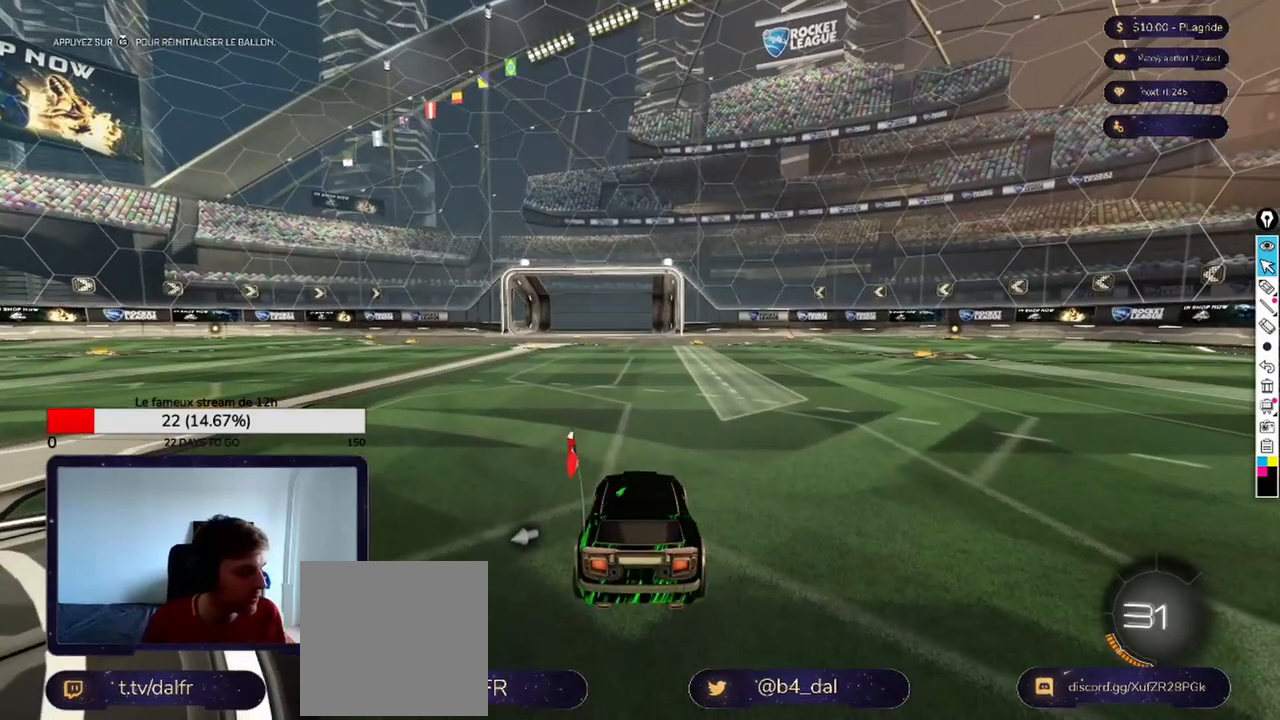
{"buttons": [], "left_stick": "center", "right_stick": "center", "events": []}
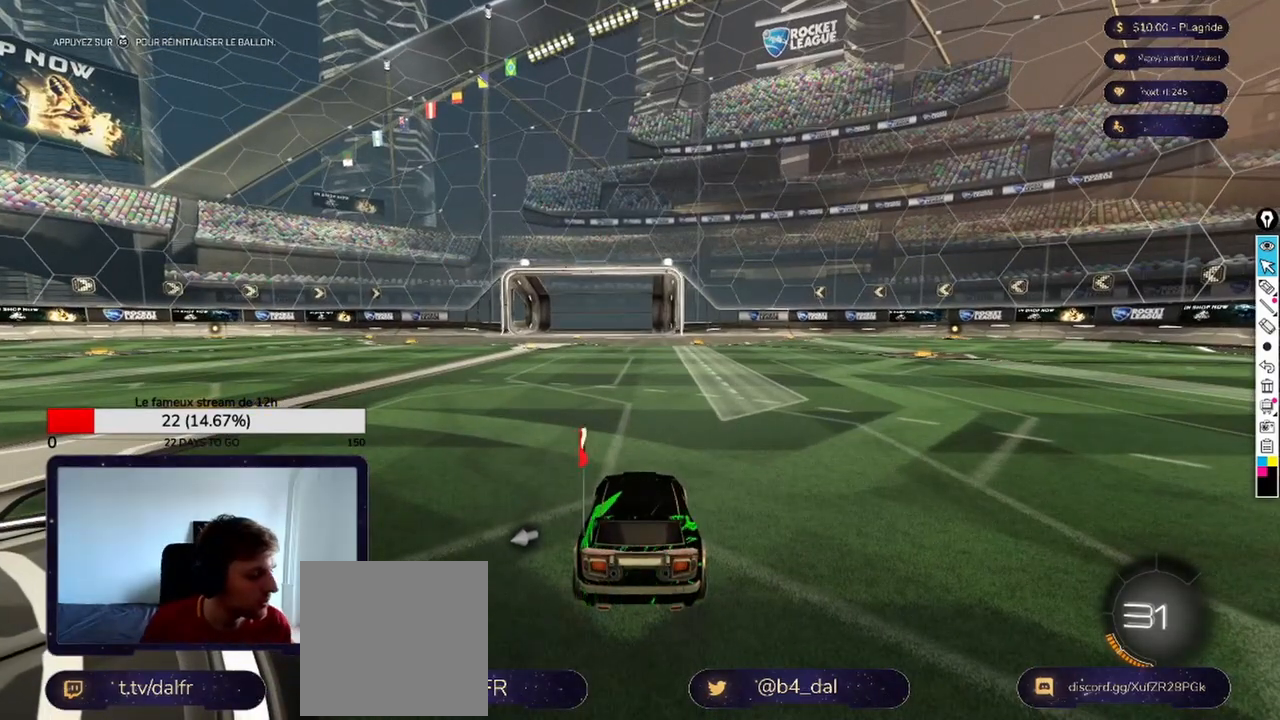
{"buttons": [], "left_stick": "center", "right_stick": "center", "events": []}
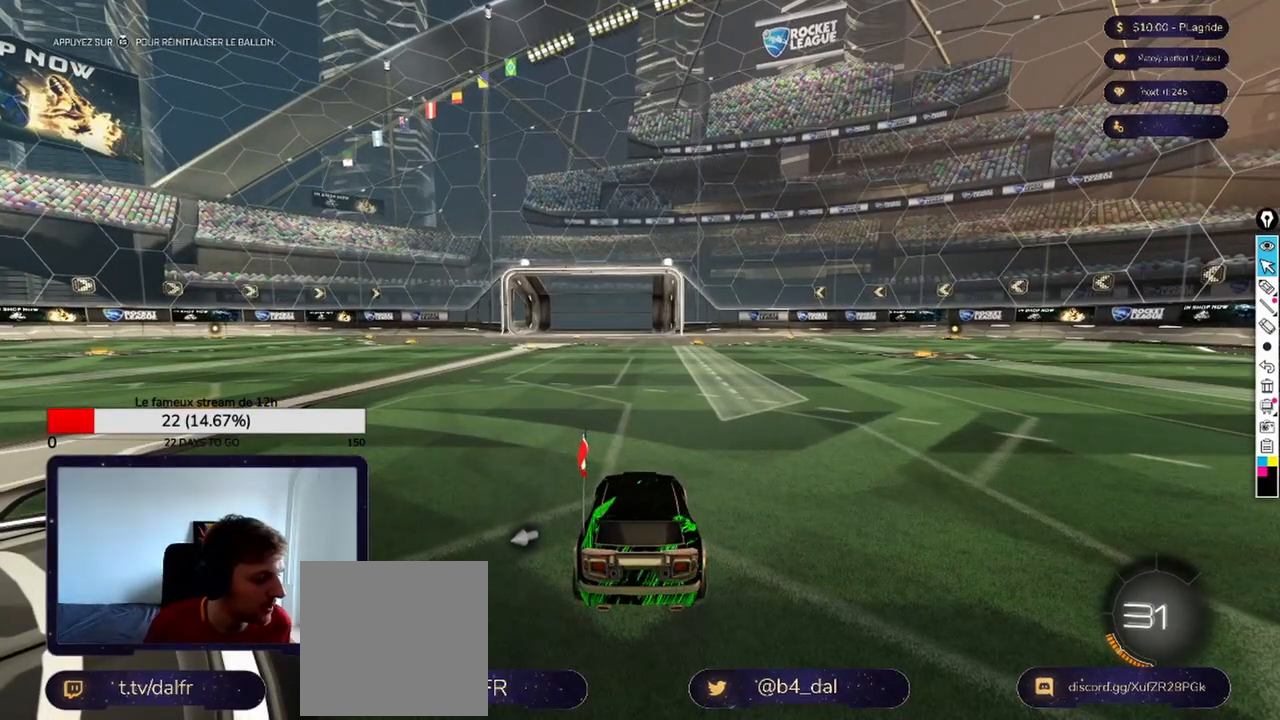
{"buttons": [], "left_stick": "center", "right_stick": "center", "events": []}
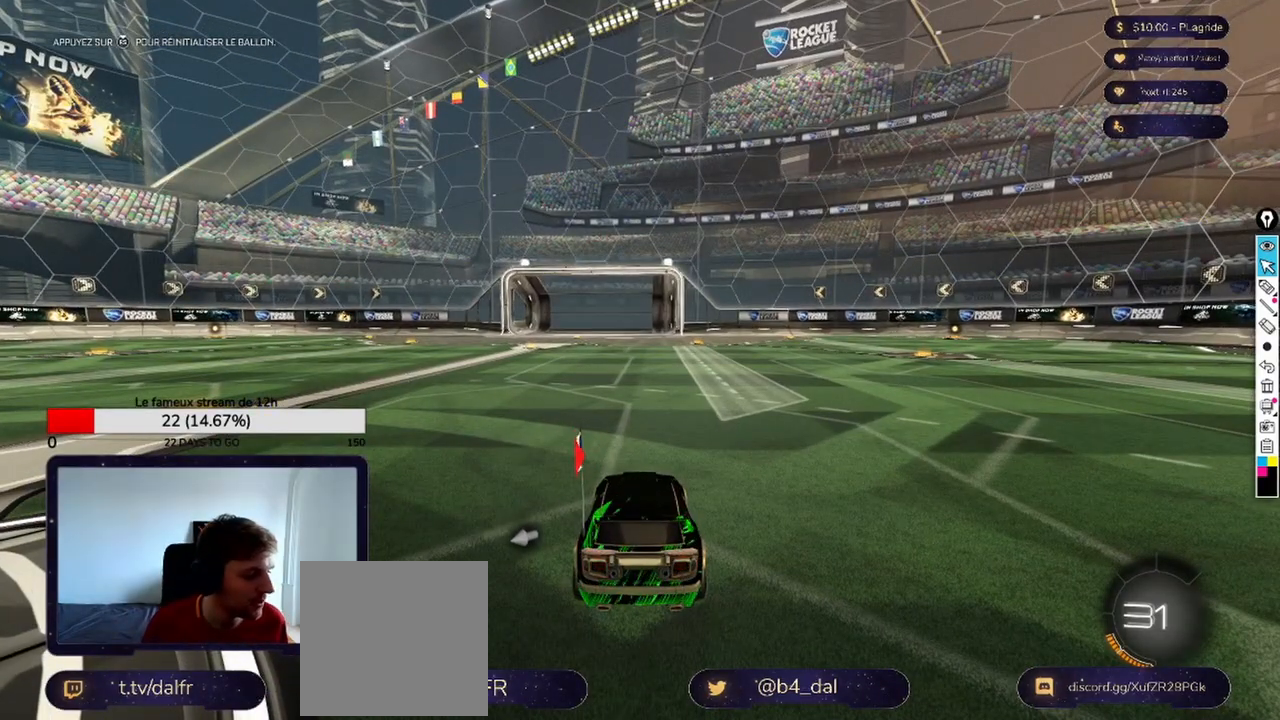
{"buttons": [], "left_stick": "center", "right_stick": "center", "events": []}
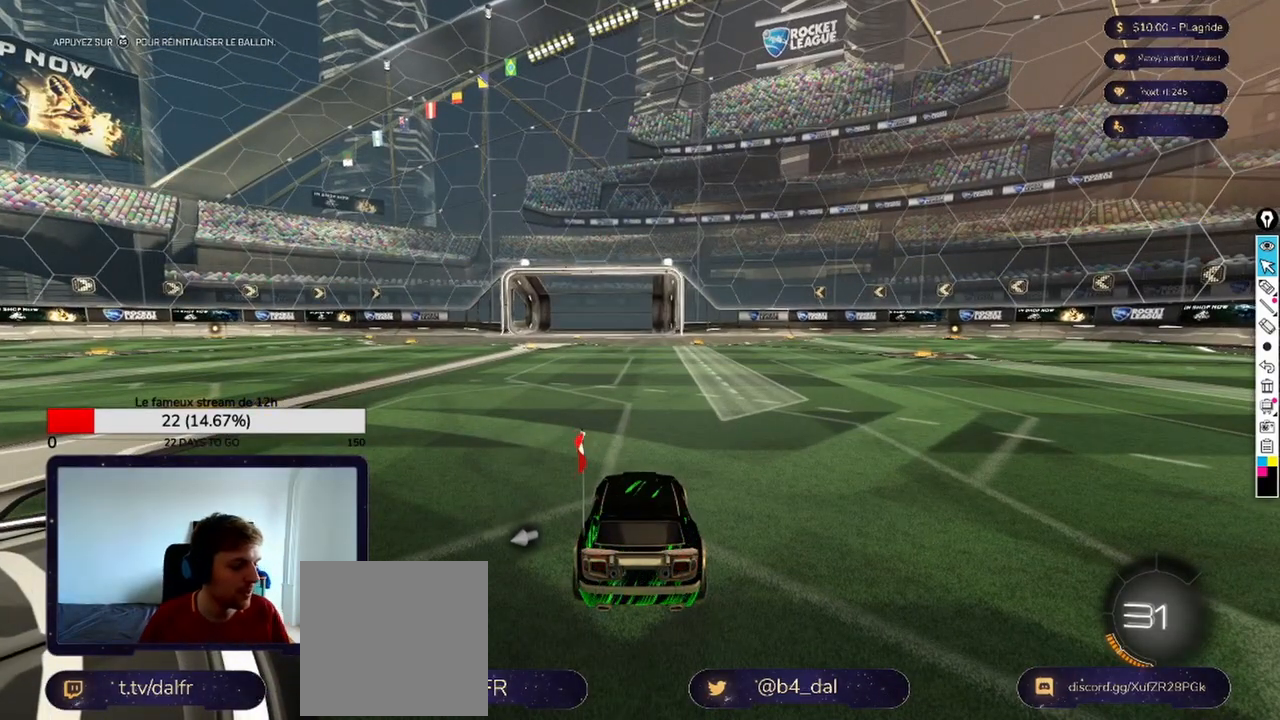
{"buttons": [], "left_stick": "center", "right_stick": "center", "events": []}
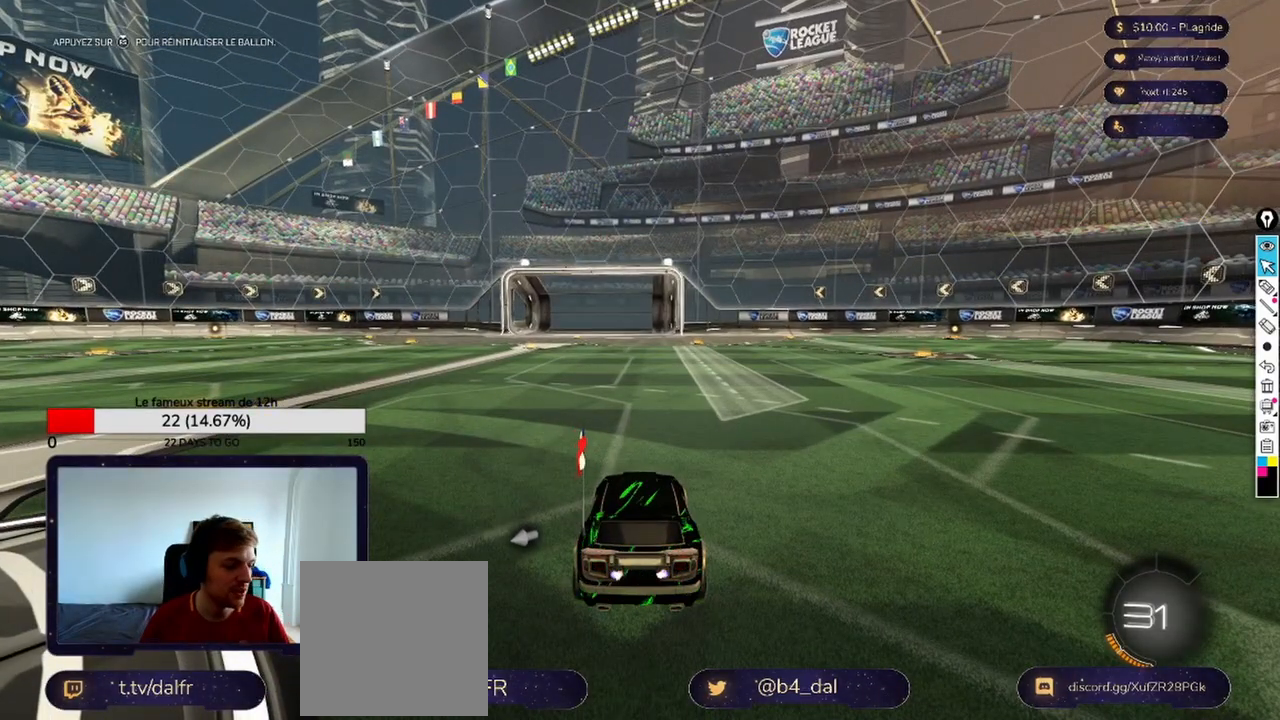
{"buttons": ["L2"], "left_stick": "left", "right_stick": "center", "events": [[500, "L2", "down"], [500, "left_stick", "left"]]}
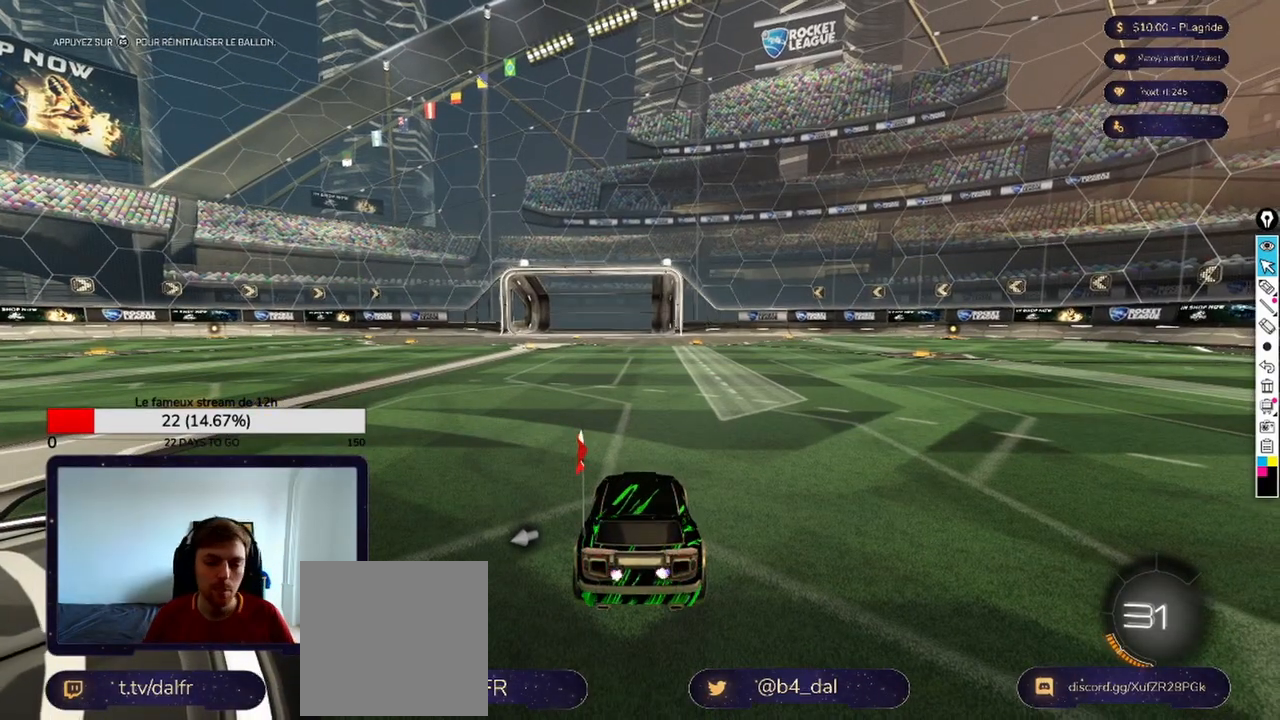
{"buttons": ["L2"], "left_stick": "right", "right_stick": "center", "events": [[250, "left_stick", "center"], [417, "left_stick", "right"]]}
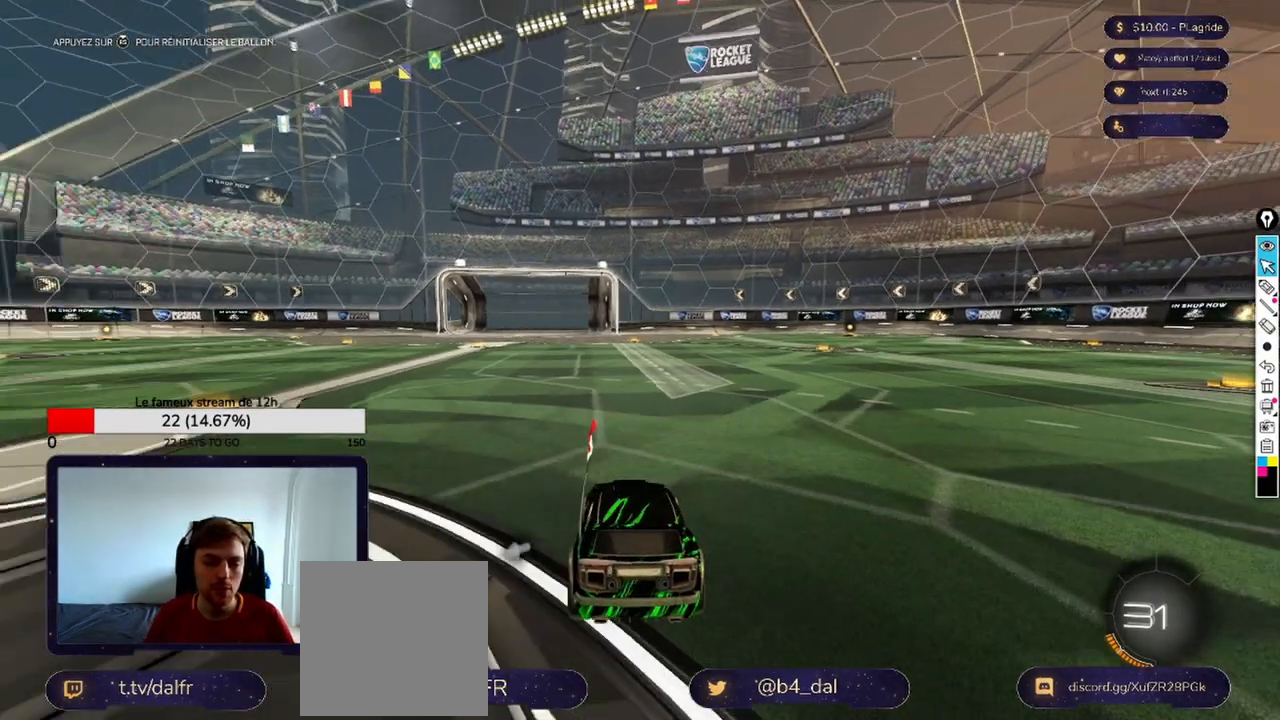
{"buttons": ["R2"], "left_stick": "right", "right_stick": "center", "events": [[167, "L2", "up"], [167, "left_stick", "center"], [250, "R2", "down"], [458, "left_stick", "right"]]}
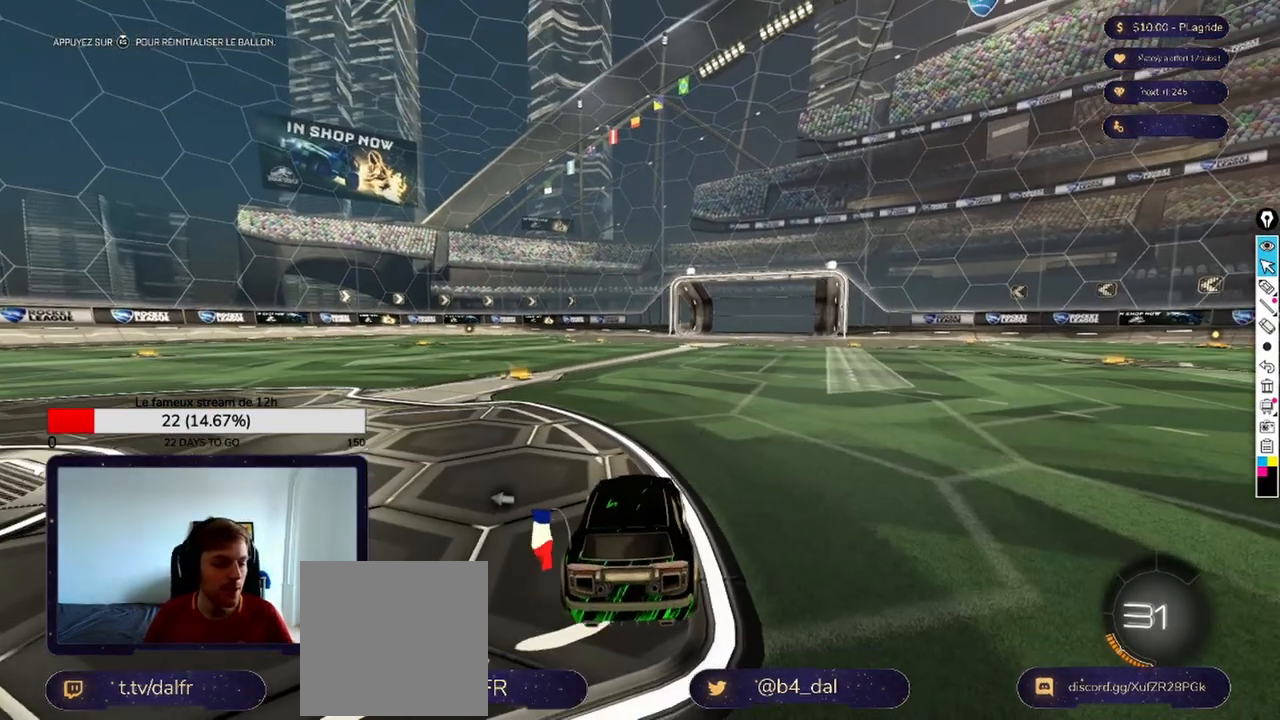
{"buttons": ["R2"], "left_stick": "up-left", "right_stick": "center", "events": [[292, "left_stick", "center"], [417, "left_stick", "up-left"]]}
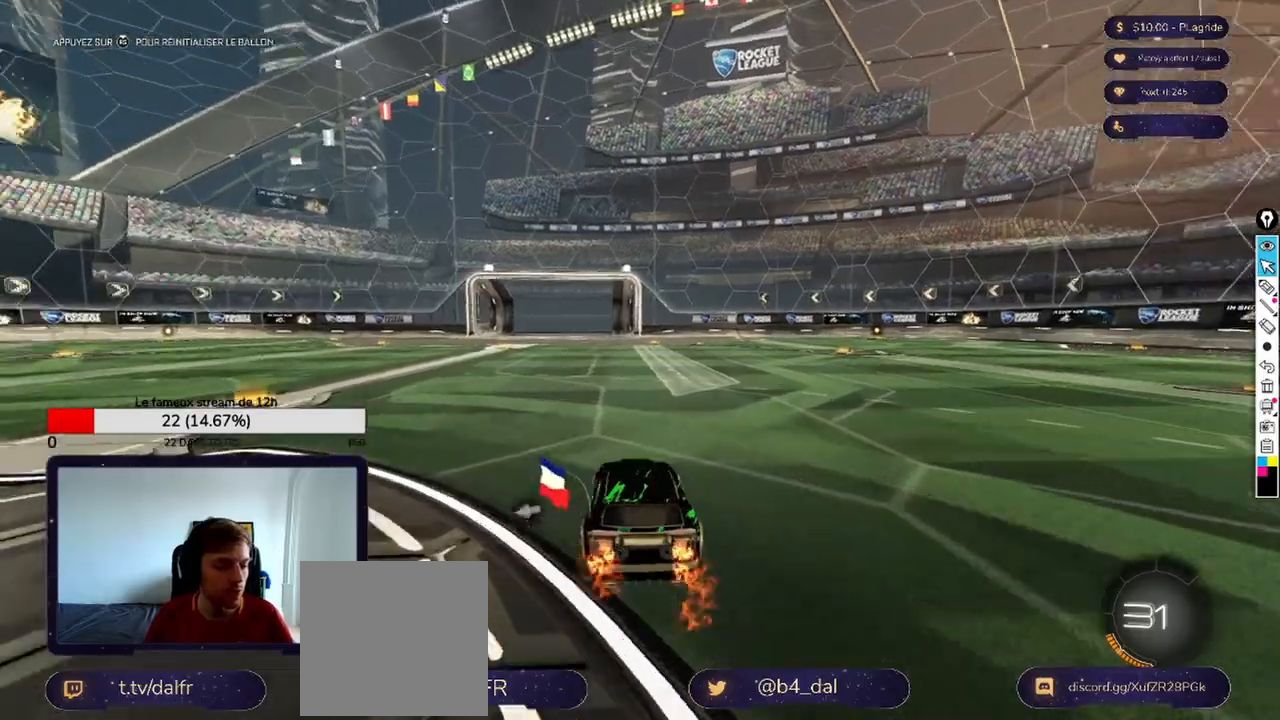
{"buttons": ["R2"], "left_stick": "up-left", "right_stick": "center", "events": [[167, "left_stick", "right"], [292, "left_stick", "center"], [500, "left_stick", "up-left"]]}
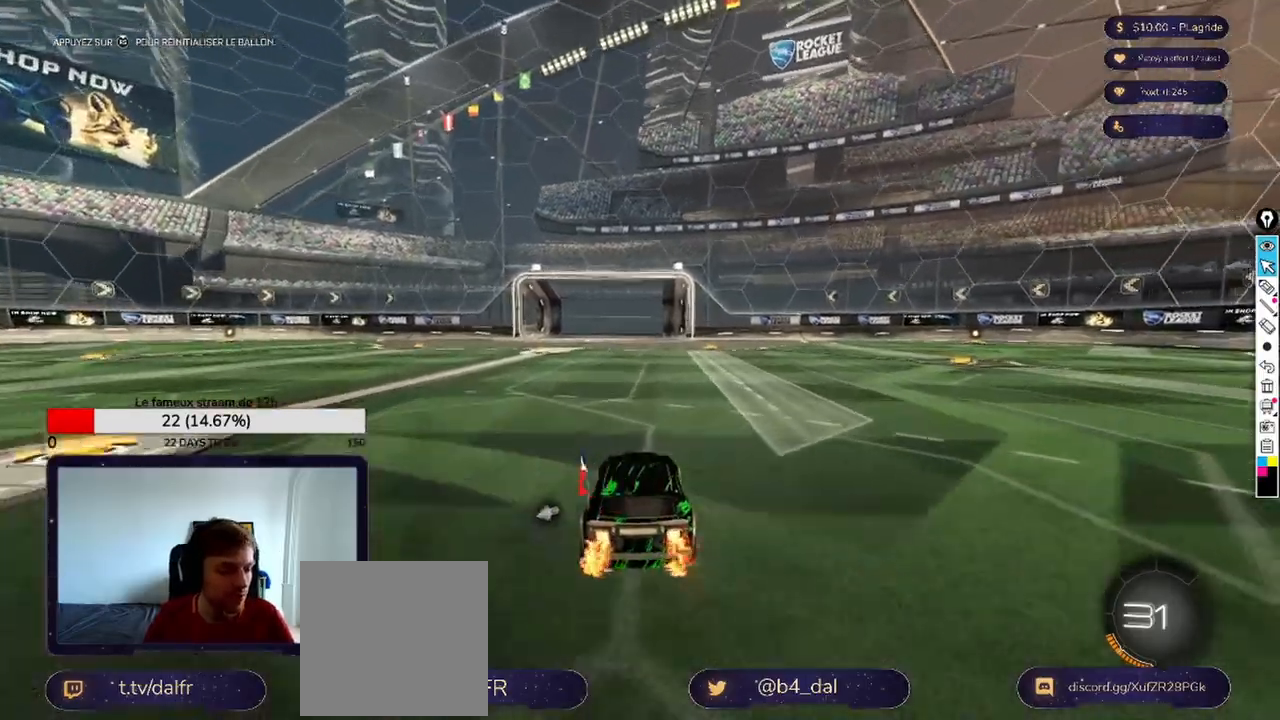
{"buttons": ["R2"], "left_stick": "center", "right_stick": "center", "events": [[167, "left_stick", "center"], [292, "left_stick", "right"], [458, "left_stick", "center"]]}
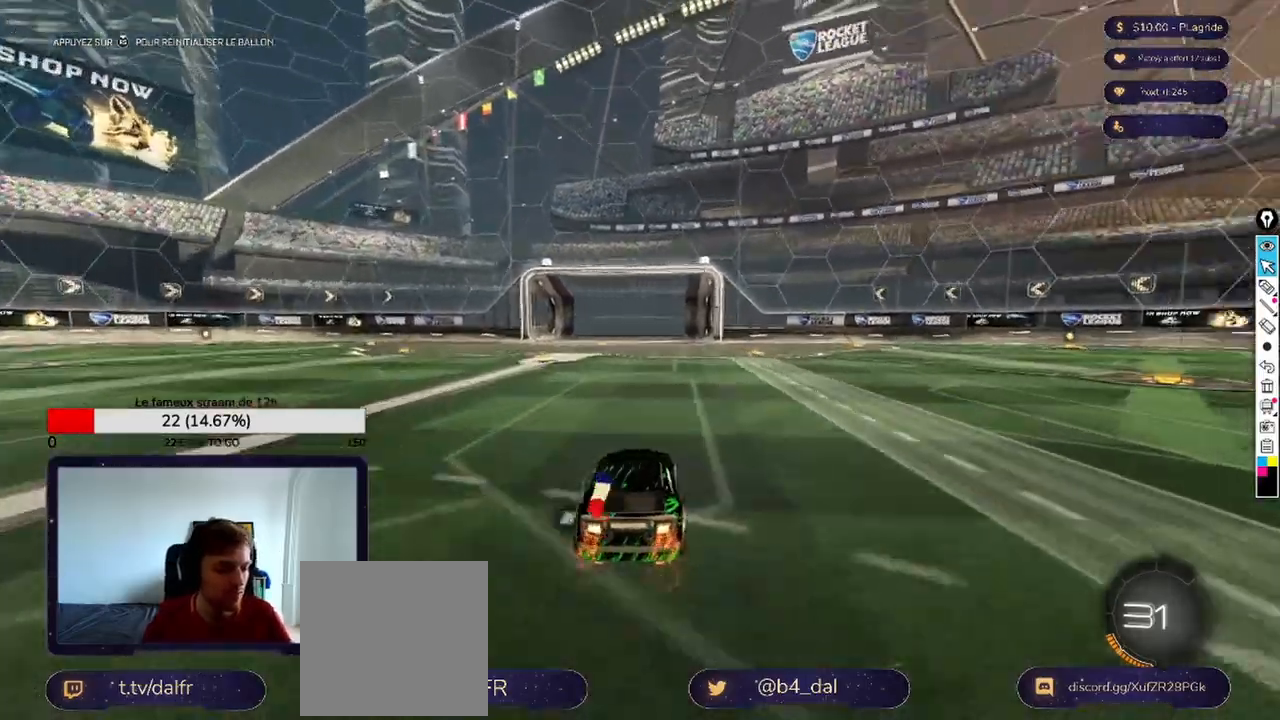
{"buttons": ["L2"], "left_stick": "center", "right_stick": "center", "events": [[42, "left_stick", "up-left"], [125, "R2", "up"], [250, "L2", "down"], [250, "left_stick", "center"]]}
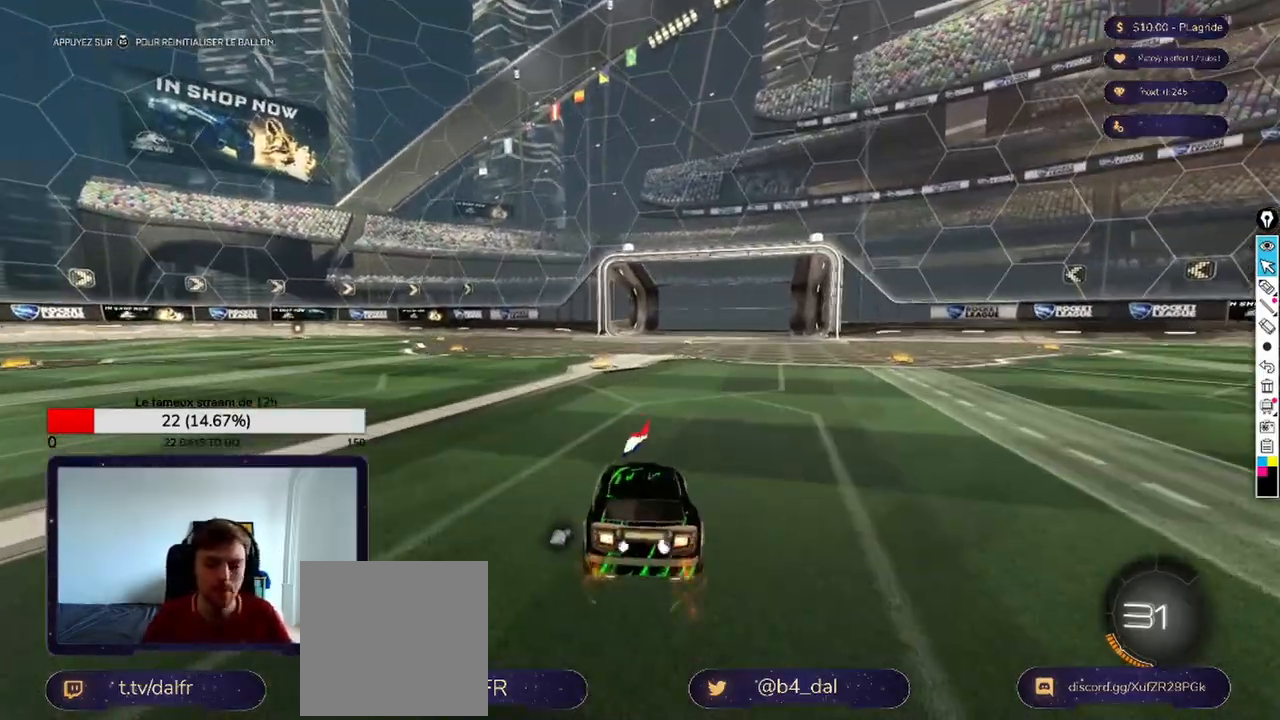
{"buttons": ["L2"], "left_stick": "down", "right_stick": "center", "events": [[167, "left_stick", "left"], [292, "left_stick", "center"], [500, "left_stick", "down"]]}
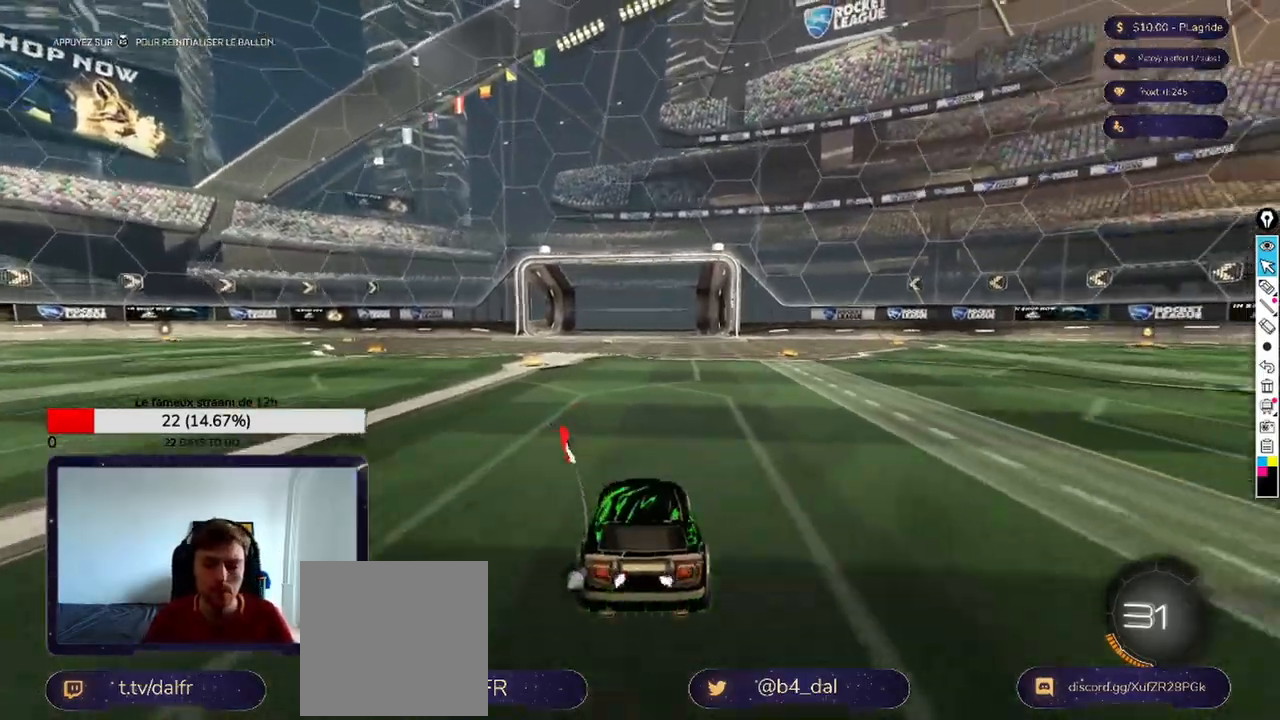
{"buttons": ["X", "L2"], "left_stick": "up", "right_stick": "center", "events": [[83, "A", "down"], [125, "A", "up"], [208, "A", "down"], [333, "A", "up"], [333, "left_stick", "center"], [458, "left_stick", "up"], [500, "X", "down"]]}
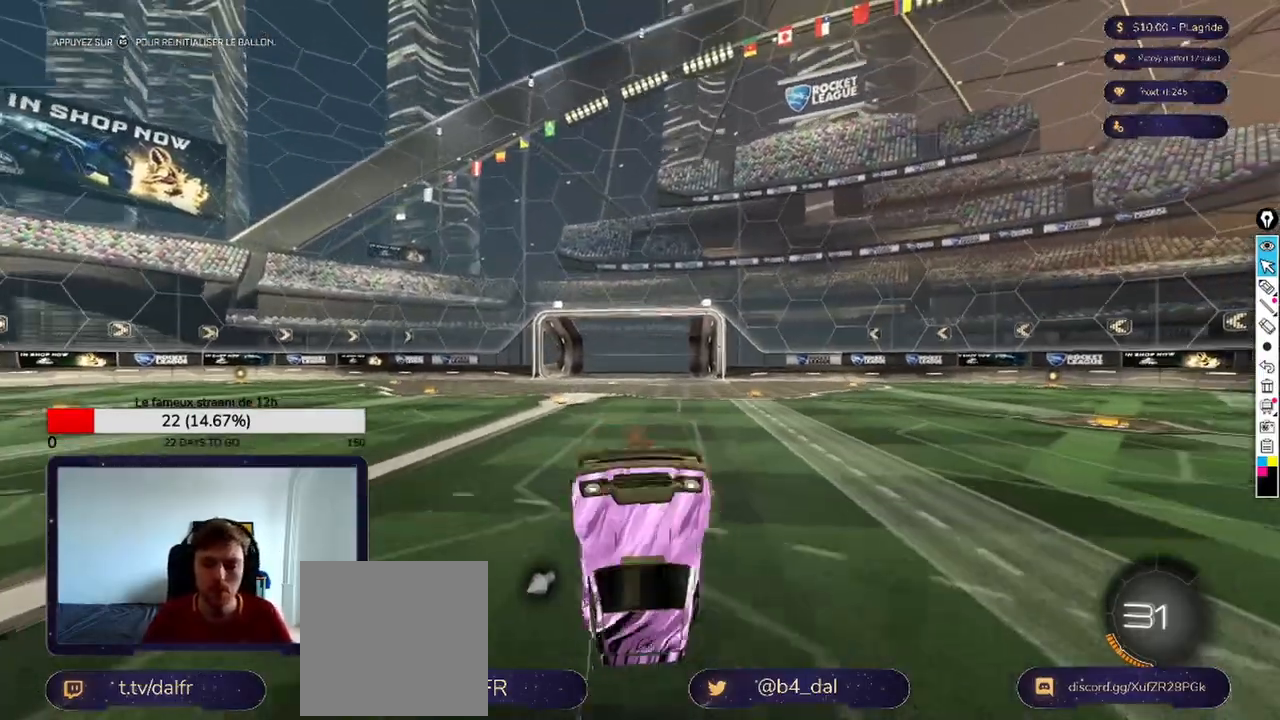
{"buttons": ["X", "L2"], "left_stick": "up", "right_stick": "center", "events": []}
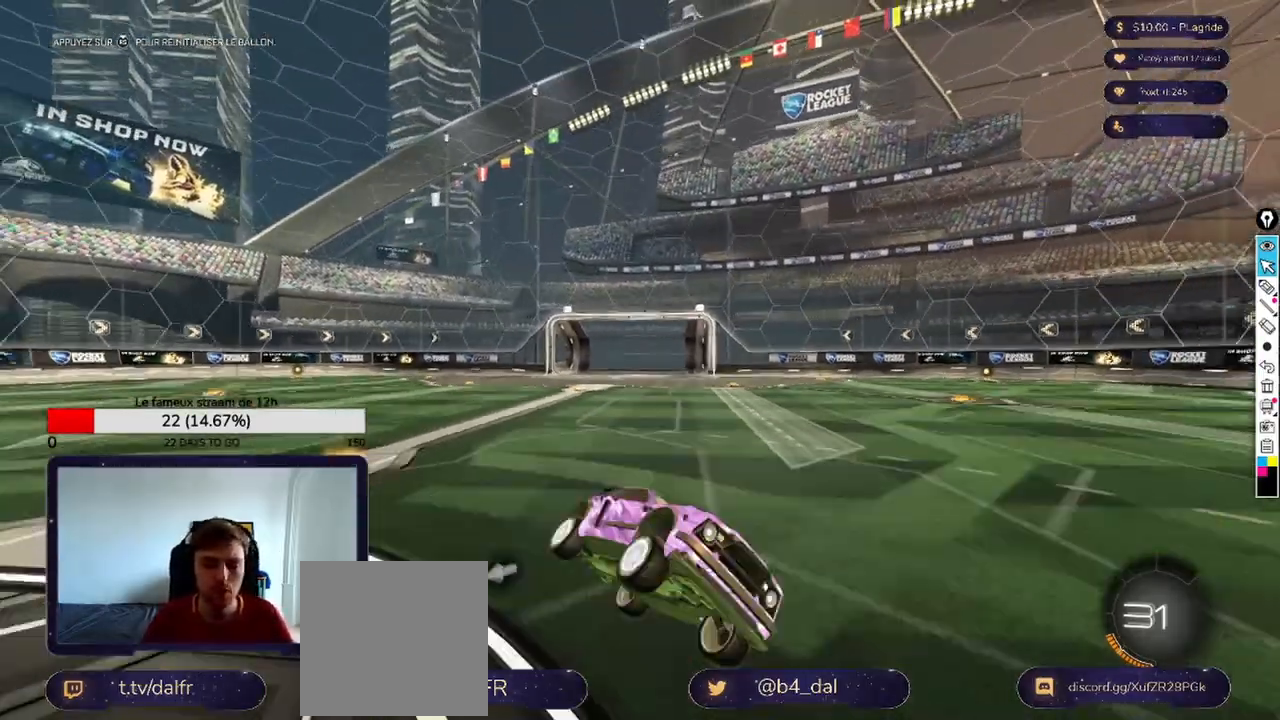
{"buttons": [], "left_stick": "center", "right_stick": "center", "events": [[42, "X", "up"], [83, "L2", "up"], [83, "left_stick", "right"], [292, "left_stick", "center"]]}
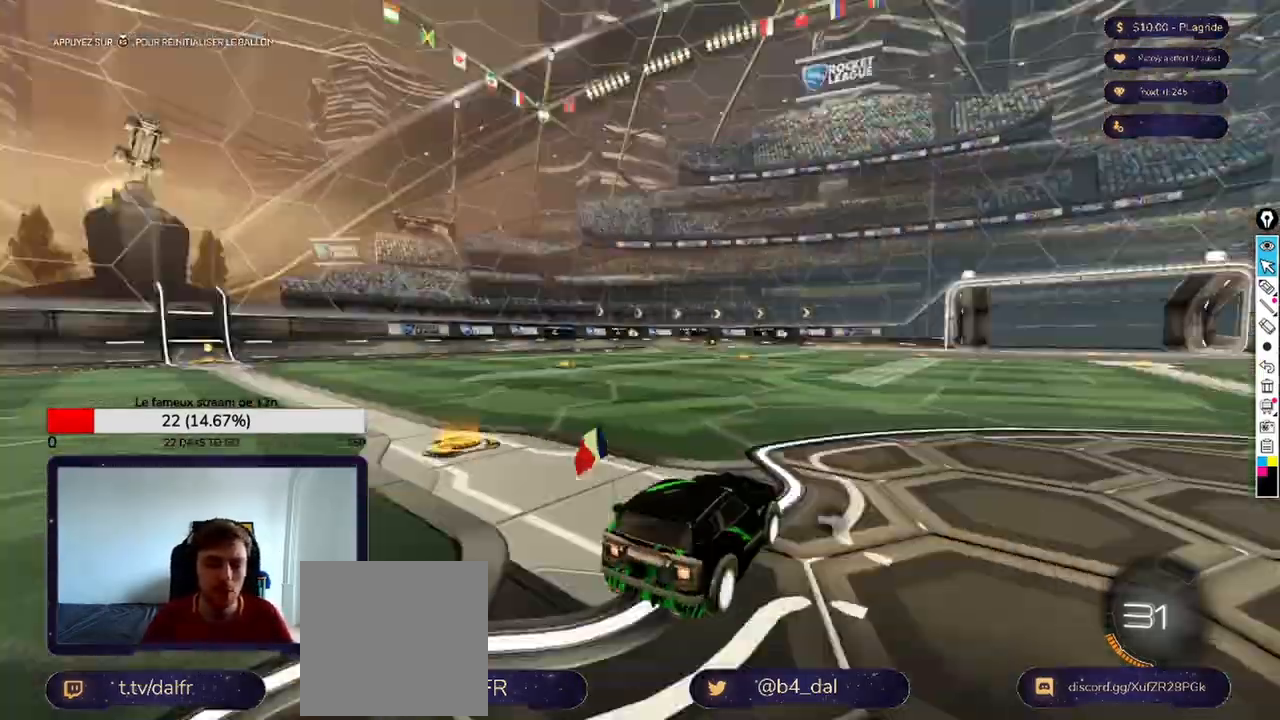
{"buttons": ["L2"], "left_stick": "down-left", "right_stick": "center", "events": [[83, "L2", "down"], [458, "left_stick", "down-left"]]}
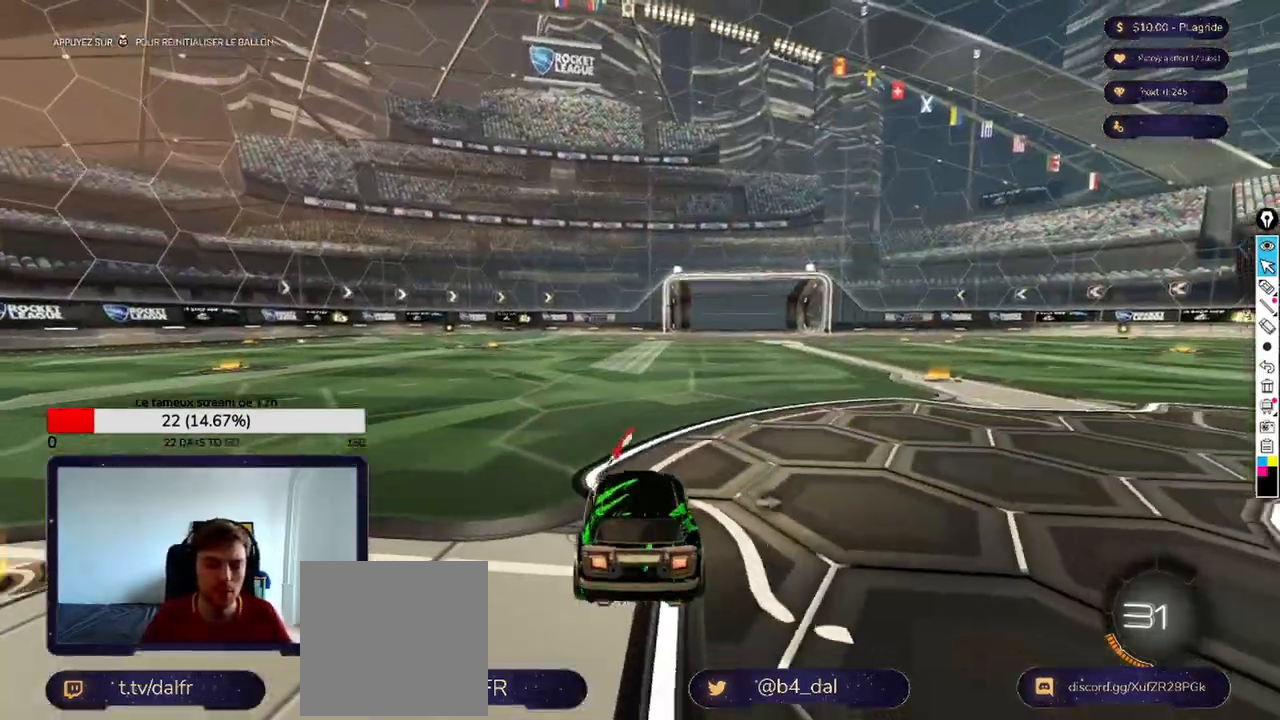
{"buttons": ["L2"], "left_stick": "center", "right_stick": "center", "events": [[125, "left_stick", "down"], [167, "A", "down"], [250, "A", "up"], [333, "A", "down"], [500, "A", "up"], [500, "left_stick", "center"]]}
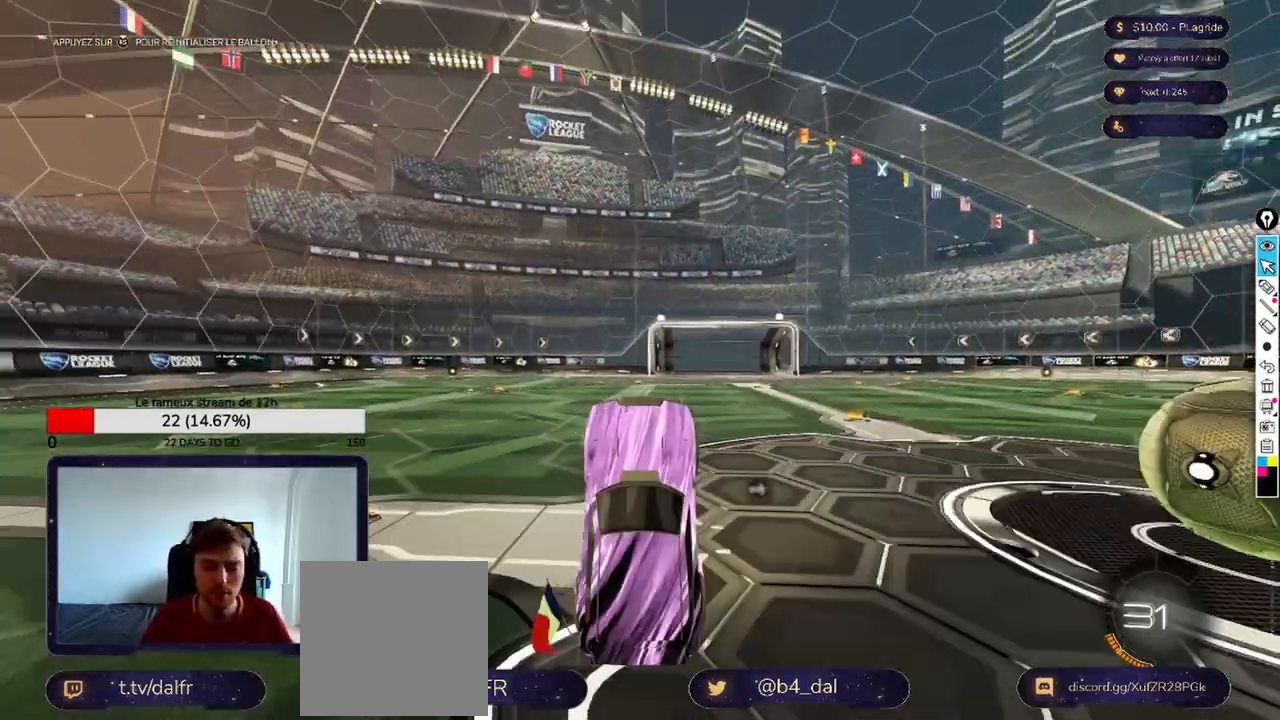
{"buttons": ["X", "L2"], "left_stick": "up", "right_stick": "center", "events": [[125, "left_stick", "up"], [167, "X", "down"]]}
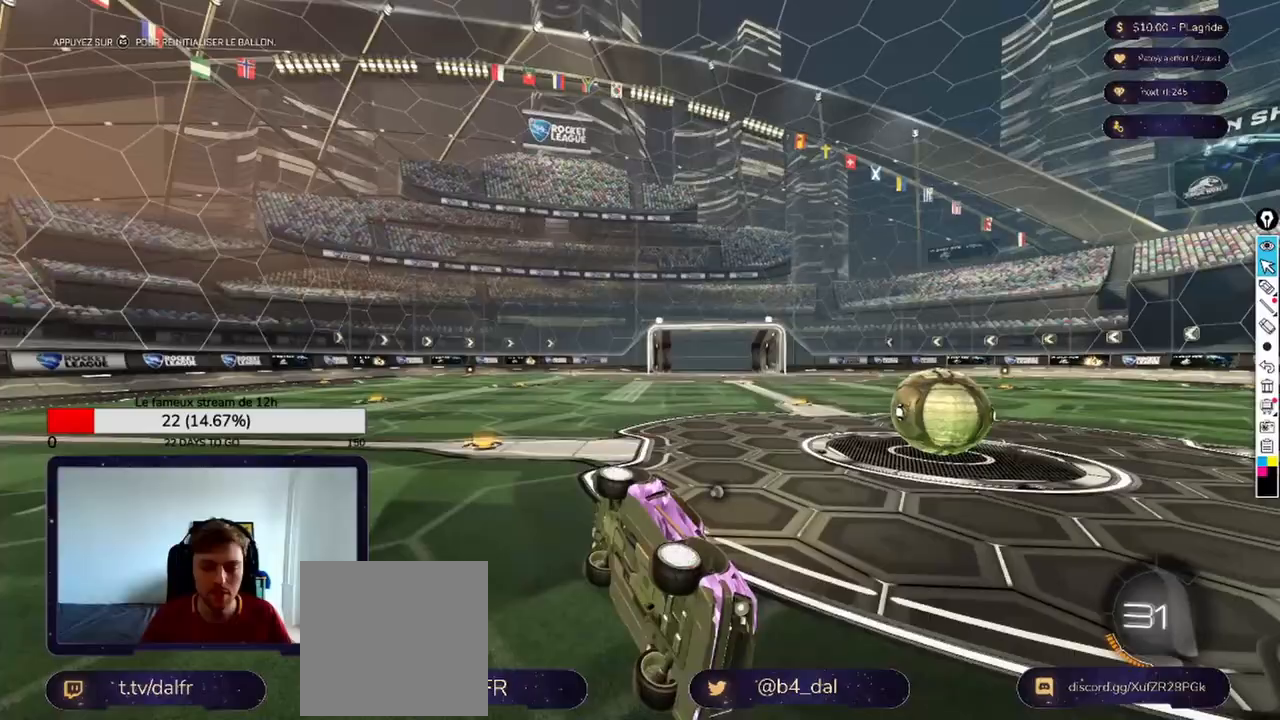
{"buttons": [], "left_stick": "right", "right_stick": "center", "events": [[208, "L2", "up"], [208, "X", "up"], [208, "left_stick", "center"], [333, "left_stick", "right"]]}
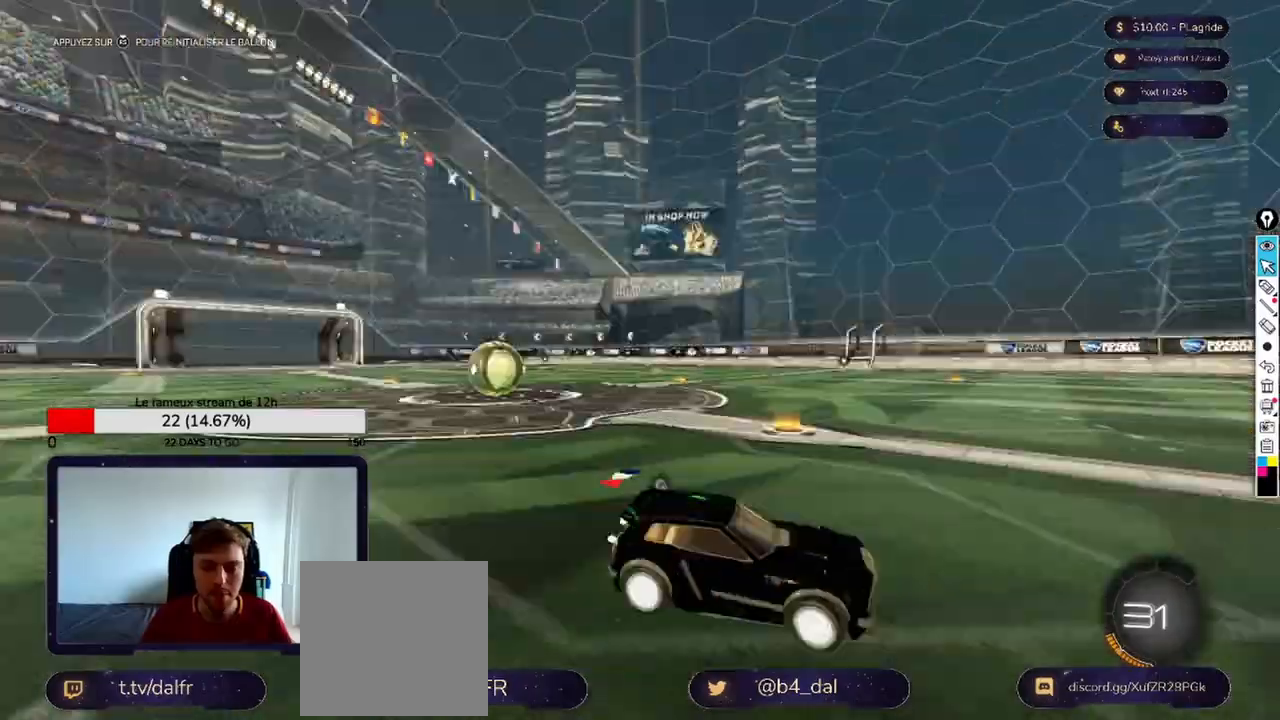
{"buttons": ["L2"], "left_stick": "center", "right_stick": "center", "events": [[83, "L2", "down"], [83, "left_stick", "center"]]}
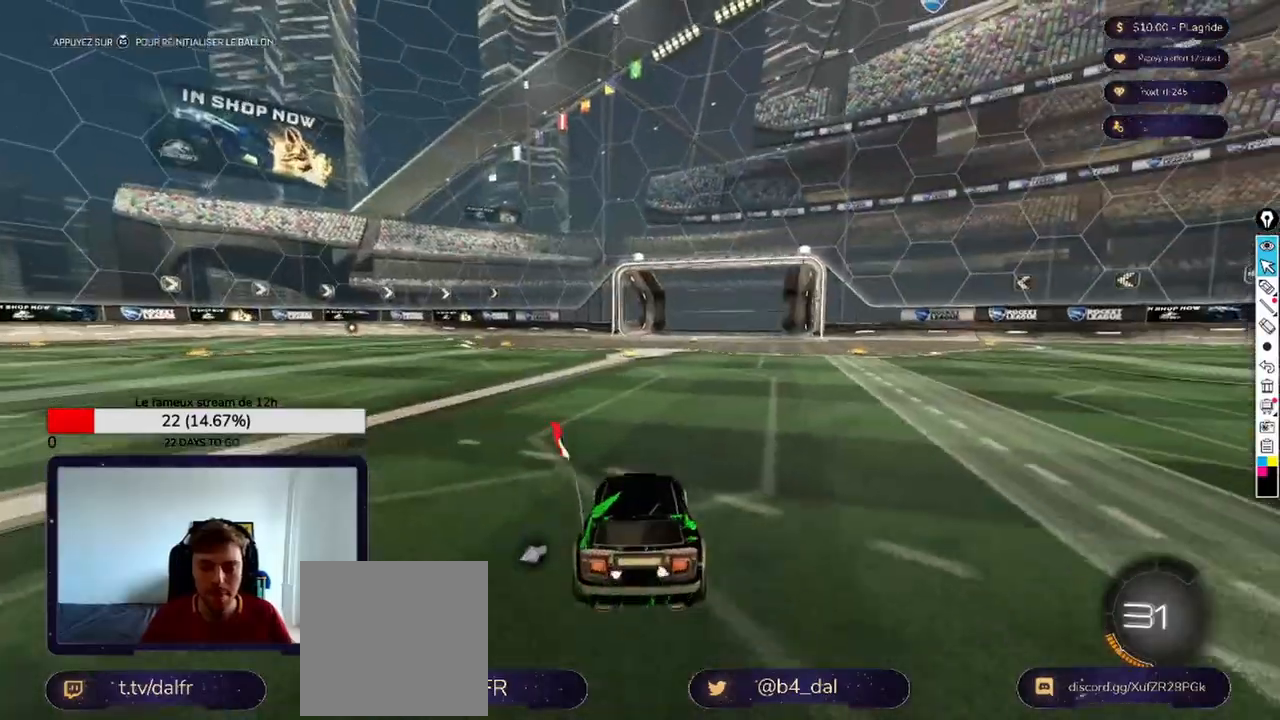
{"buttons": ["L2"], "left_stick": "center", "right_stick": "center", "events": [[83, "left_stick", "down"], [167, "A", "down"], [250, "A", "up"], [333, "A", "down"], [417, "A", "up"], [458, "left_stick", "center"]]}
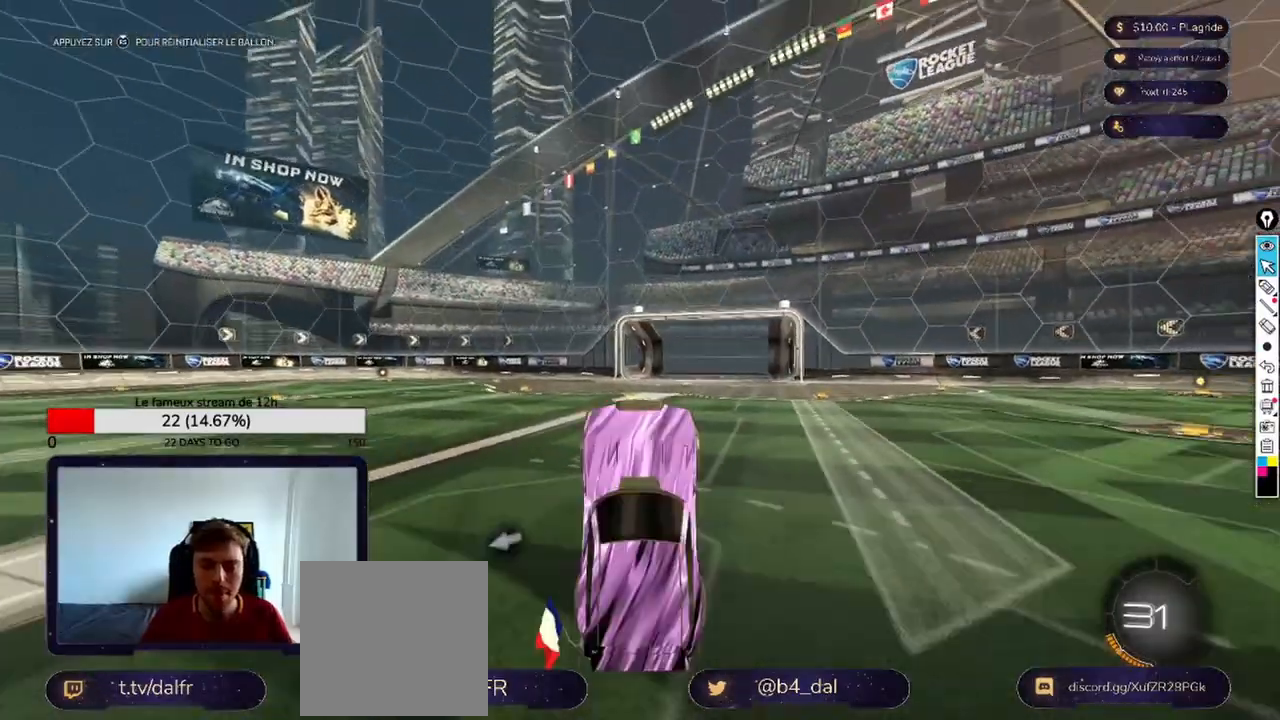
{"buttons": ["X", "L2"], "left_stick": "up", "right_stick": "center", "events": [[83, "left_stick", "up"], [125, "X", "down"]]}
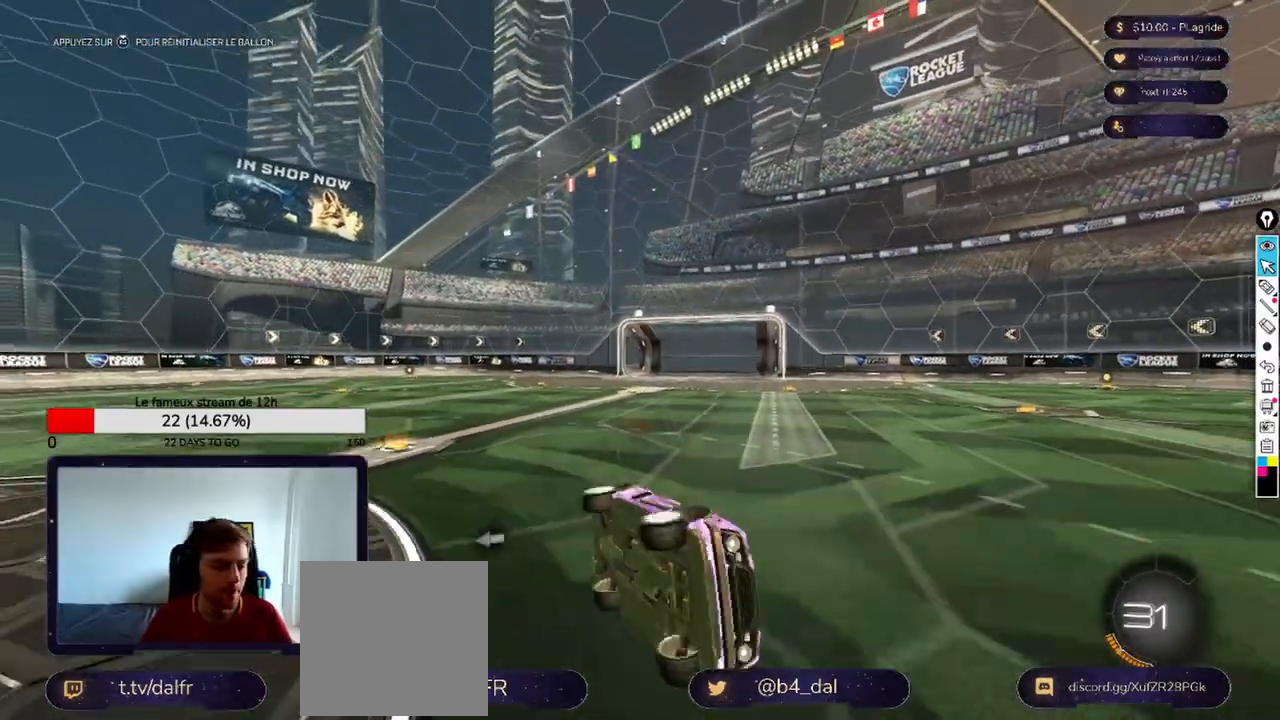
{"buttons": [], "left_stick": "center", "right_stick": "center", "events": [[83, "left_stick", "up-right"], [167, "L2", "up"], [167, "X", "up"], [250, "left_stick", "center"]]}
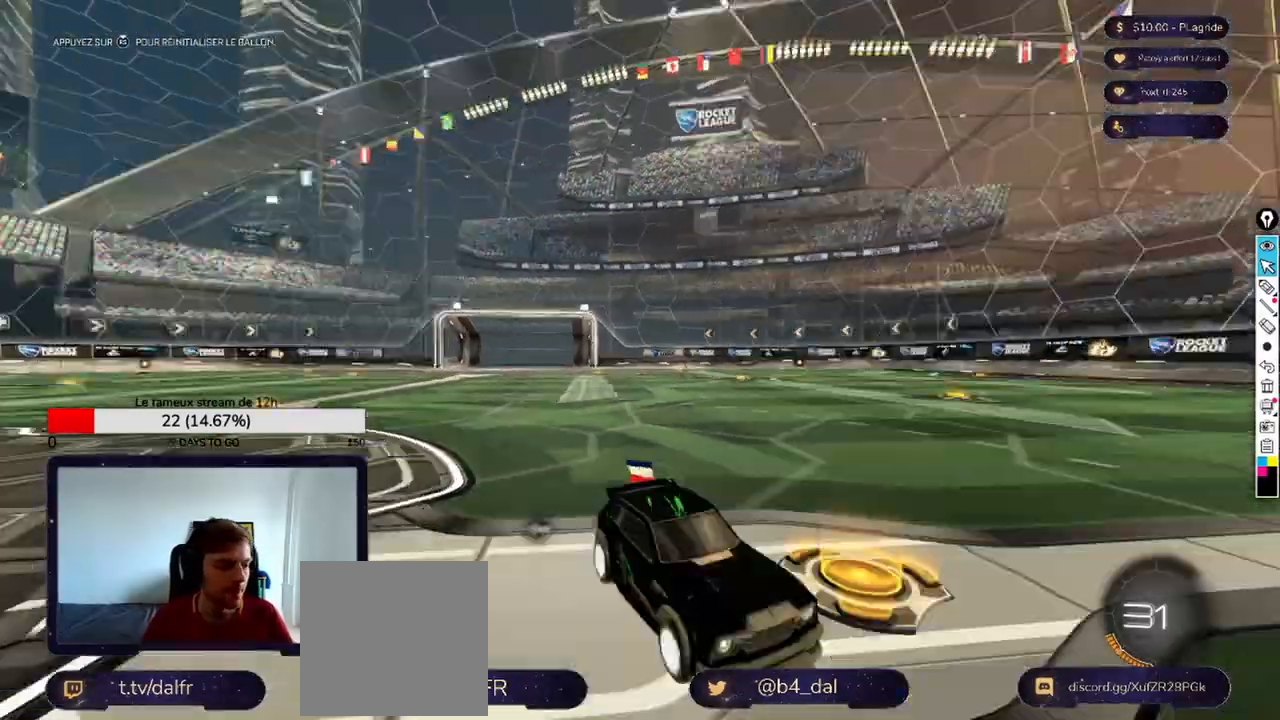
{"buttons": [], "left_stick": "center", "right_stick": "center", "events": []}
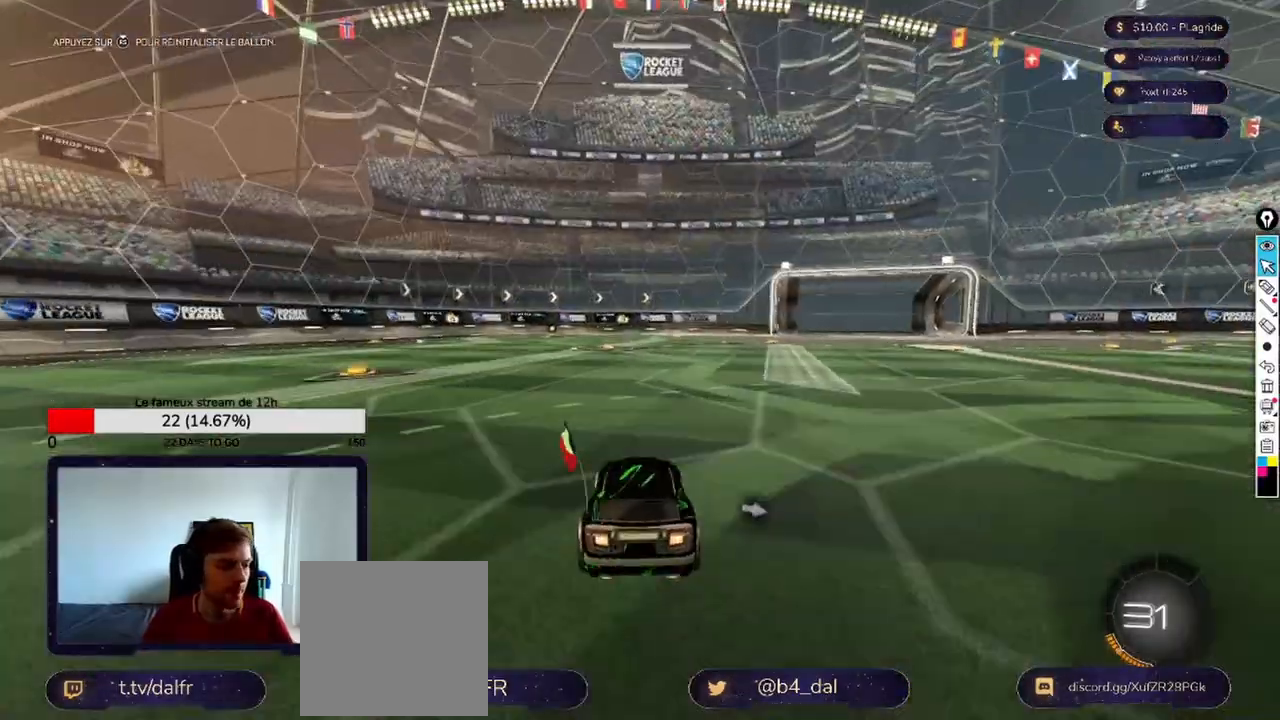
{"buttons": ["L2"], "left_stick": "down-left", "right_stick": "center", "events": [[333, "L2", "down"], [375, "left_stick", "left"], [500, "left_stick", "down-left"]]}
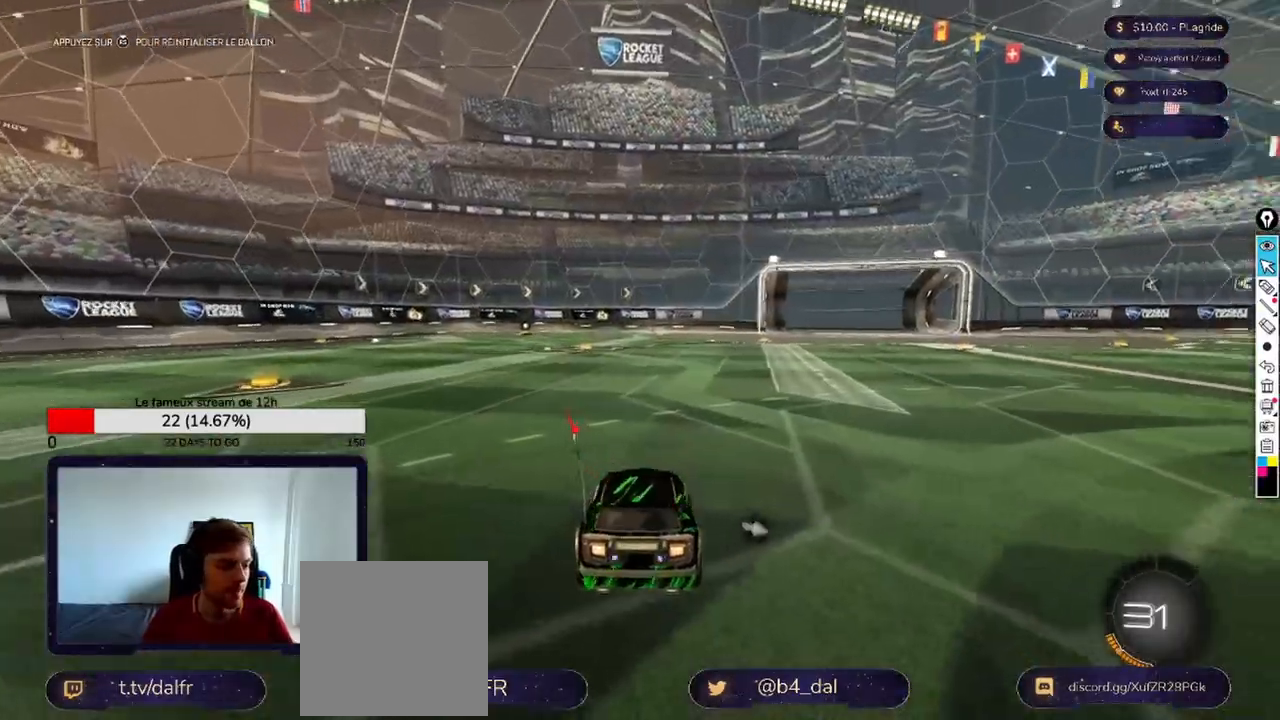
{"buttons": ["L2"], "left_stick": "center", "right_stick": "center", "events": [[292, "left_stick", "center"]]}
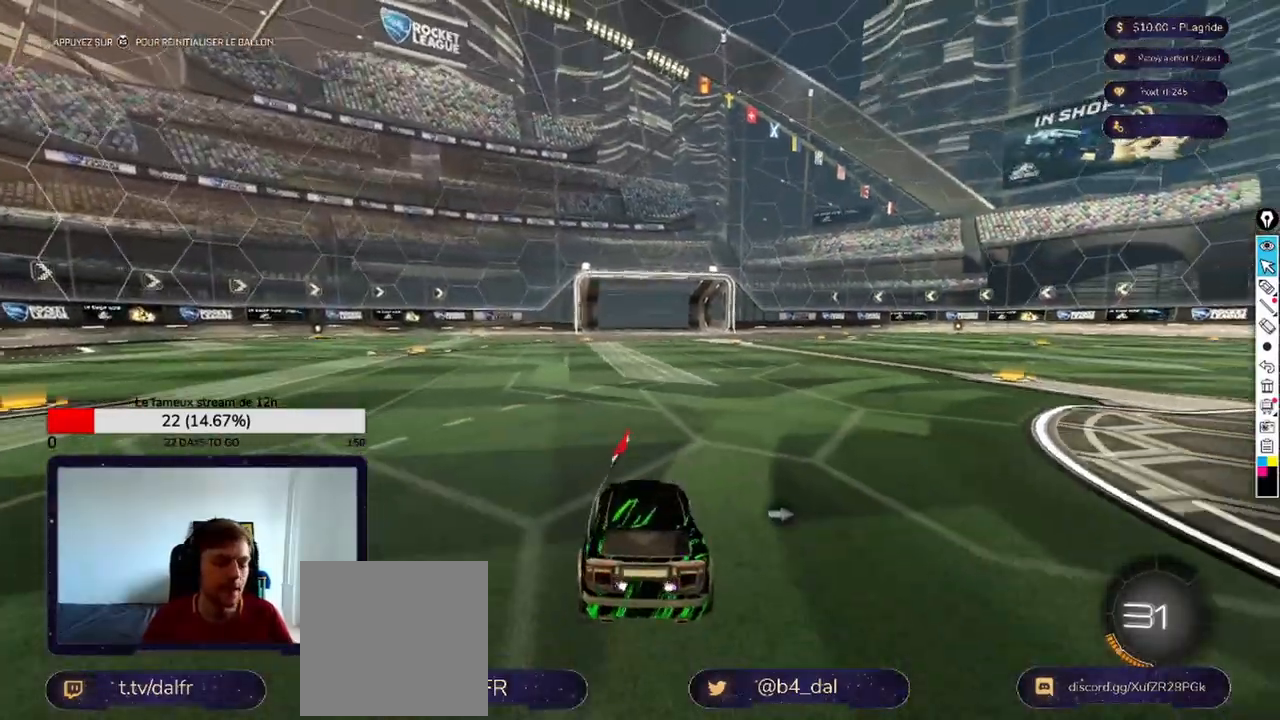
{"buttons": ["L2"], "left_stick": "center", "right_stick": "center", "events": [[83, "left_stick", "right"], [250, "left_stick", "center"]]}
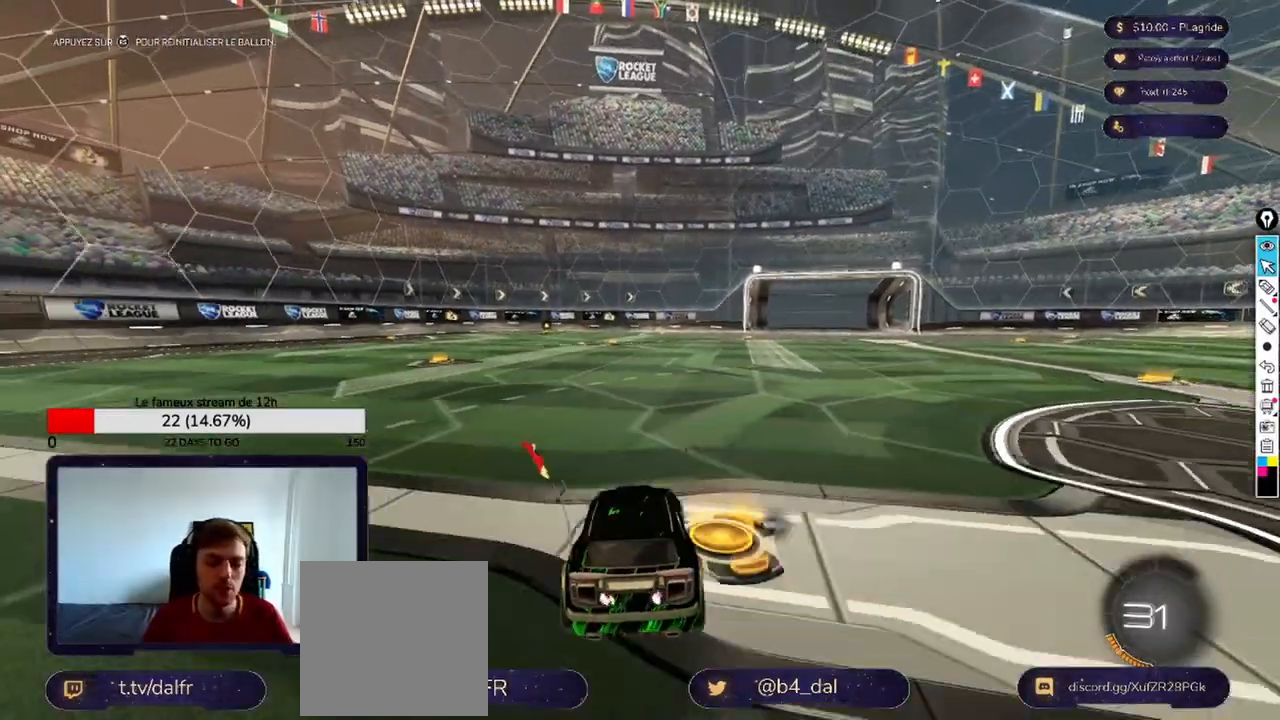
{"buttons": ["L2"], "left_stick": "left", "right_stick": "center", "events": [[167, "left_stick", "down"], [292, "left_stick", "center"], [375, "left_stick", "down"], [458, "left_stick", "left"]]}